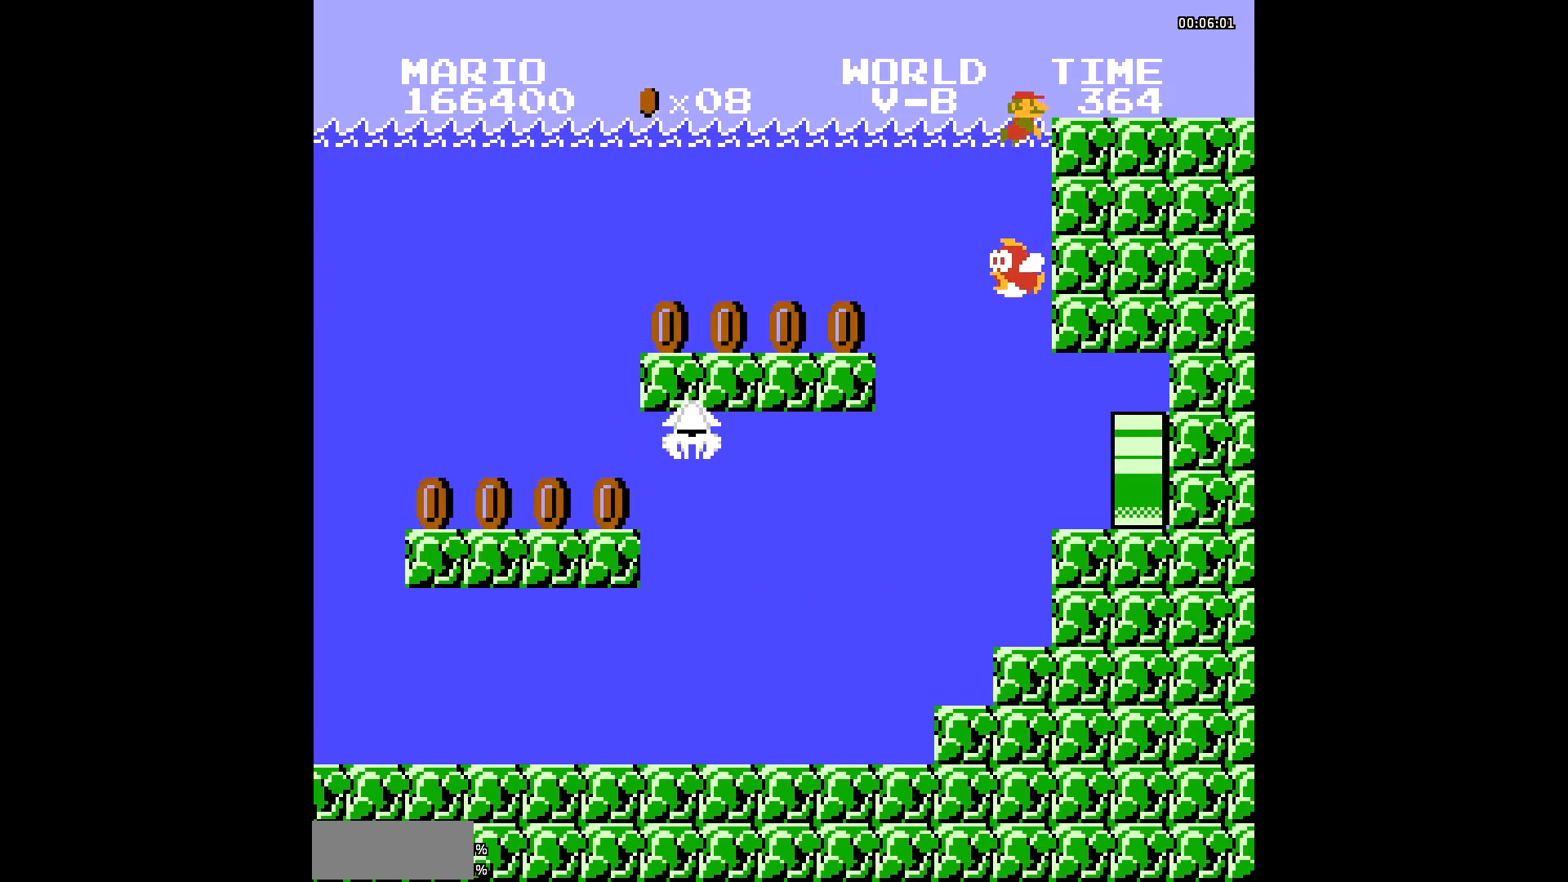
Gameplay with a controller (Nintendo layout); each line is a JSON object with the inputs held at the frame after it. "events" lists button and stick changes between this image and that frame as [ms after this image, input, new state], when the widget could be followed in between. Not read: DPAD_RIGHT L3 R3.
{"buttons": [], "events": [[410, "DPAD_LEFT", "up"]]}
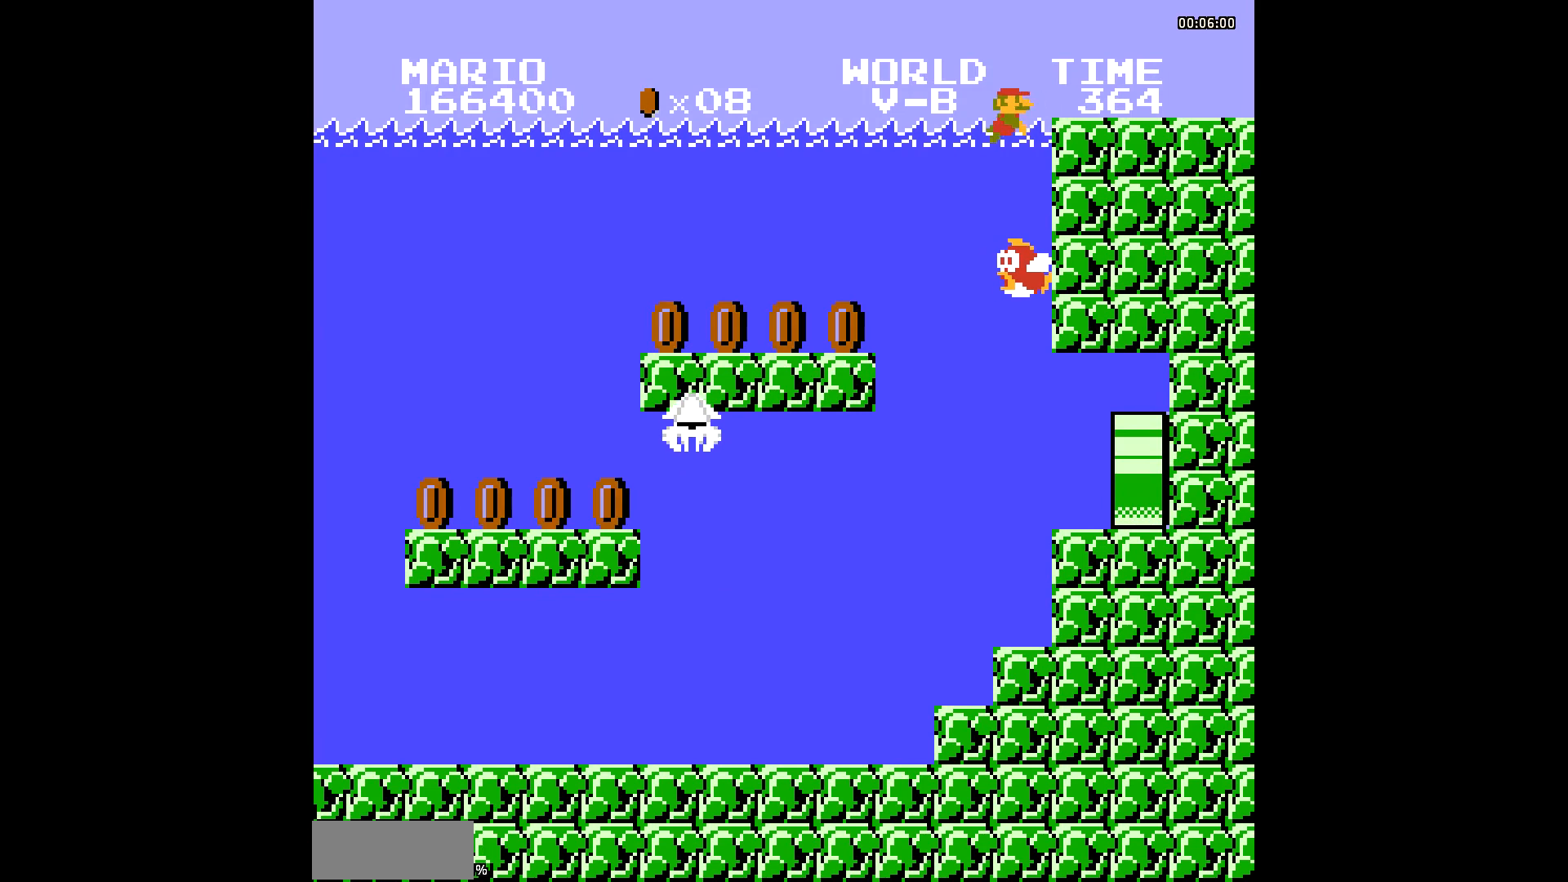
{"buttons": ["DPAD_UP"], "events": [[240, "DPAD_UP", "down"], [342, "A", "down"], [411, "A", "up"], [445, "A", "down"], [479, "A", "up"]]}
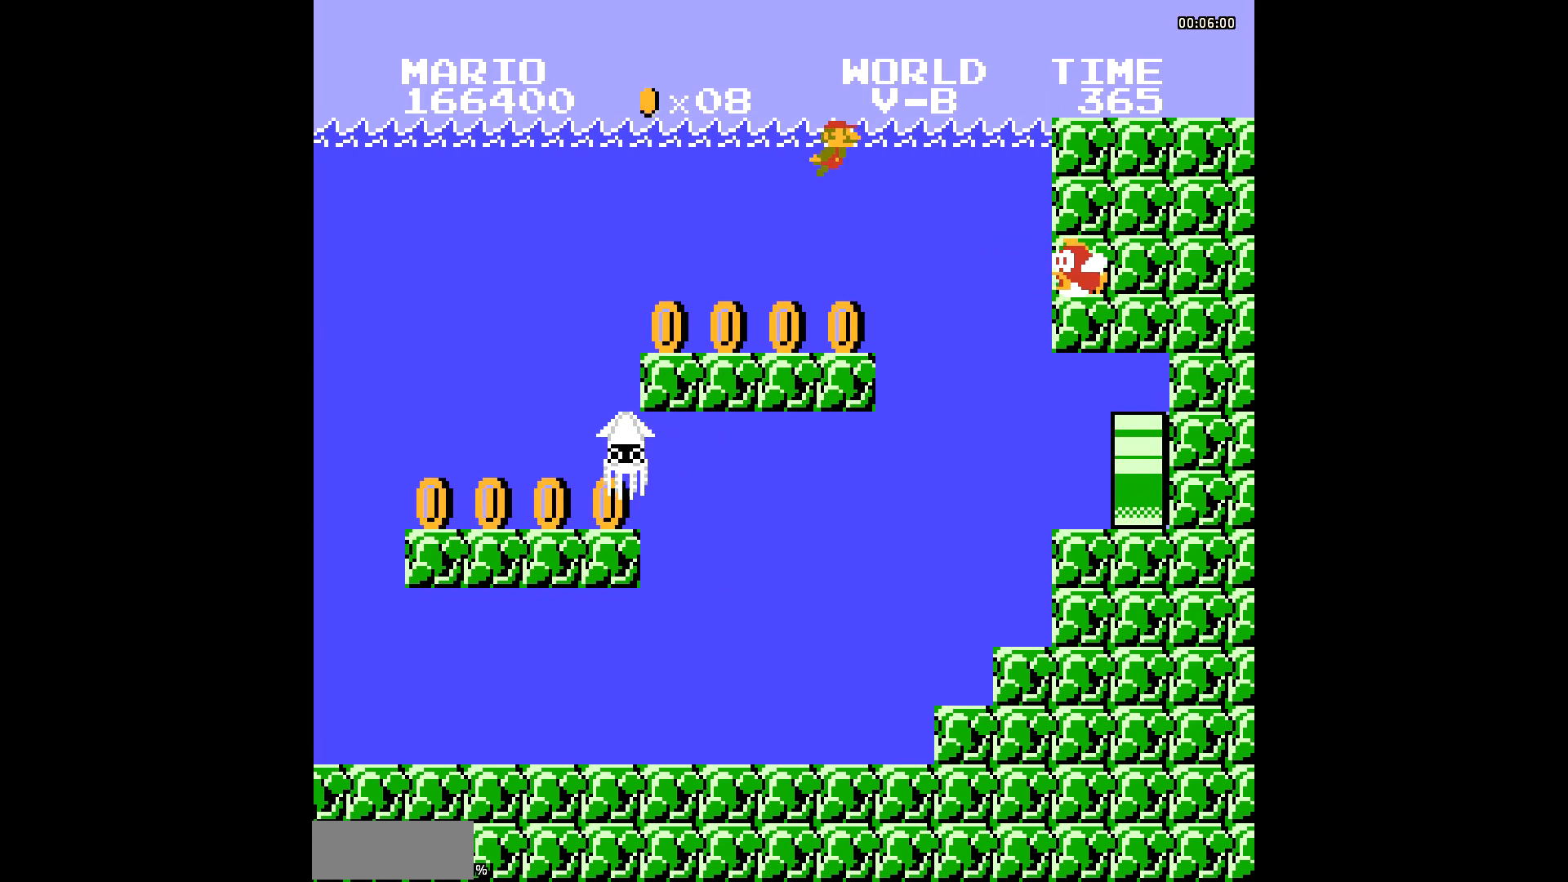
{"buttons": [], "events": [[35, "A", "down"], [69, "A", "up"], [274, "A", "down"], [309, "A", "up"], [309, "DPAD_UP", "up"]]}
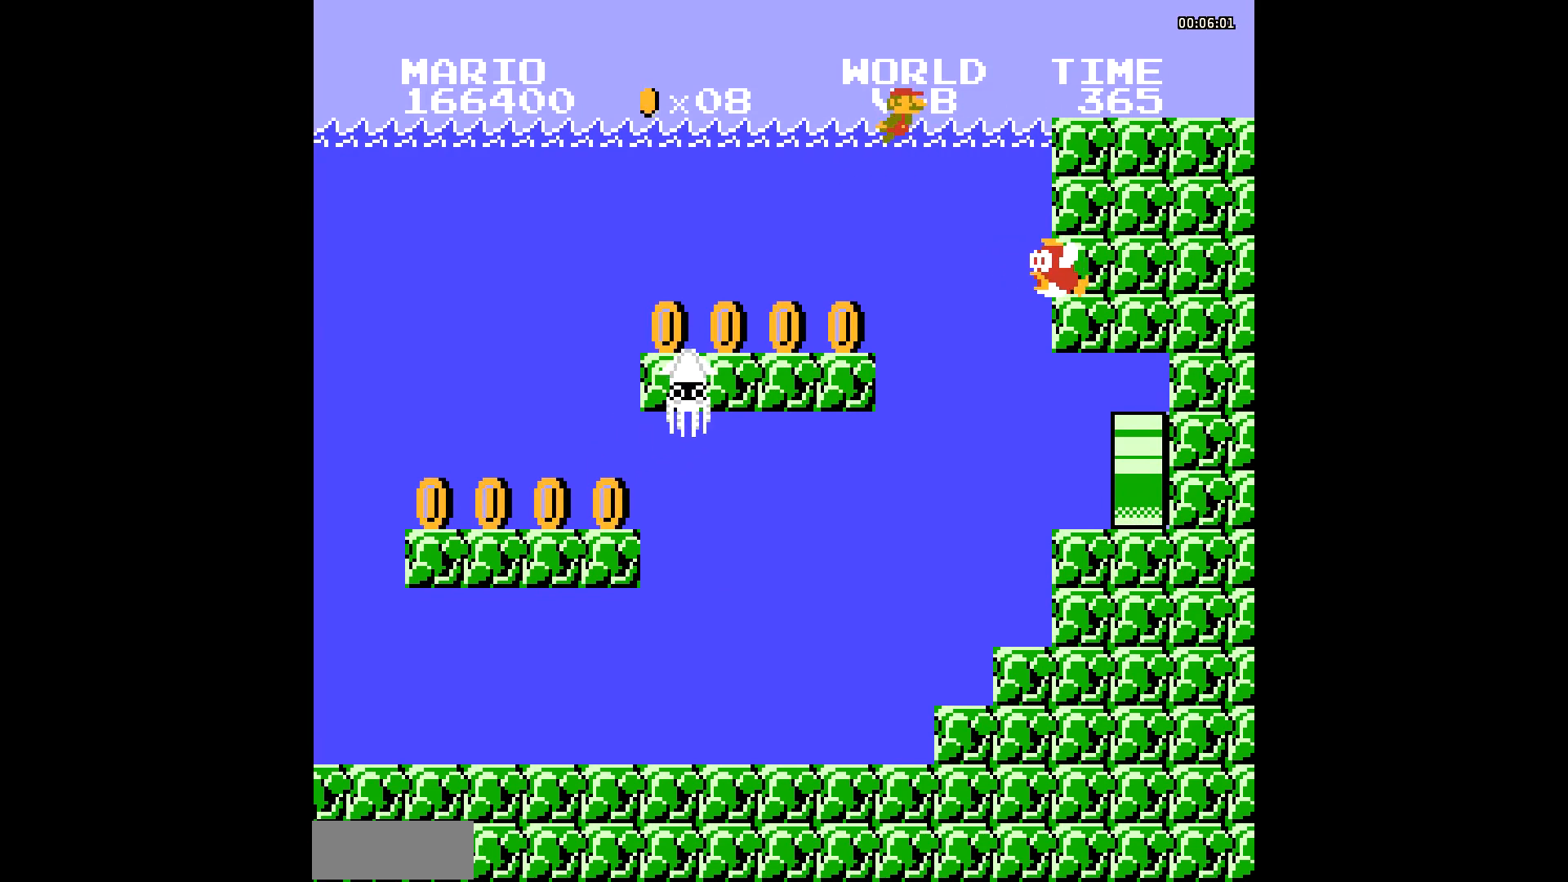
{"buttons": ["DPAD_LEFT"], "events": [[171, "DPAD_LEFT", "down"]]}
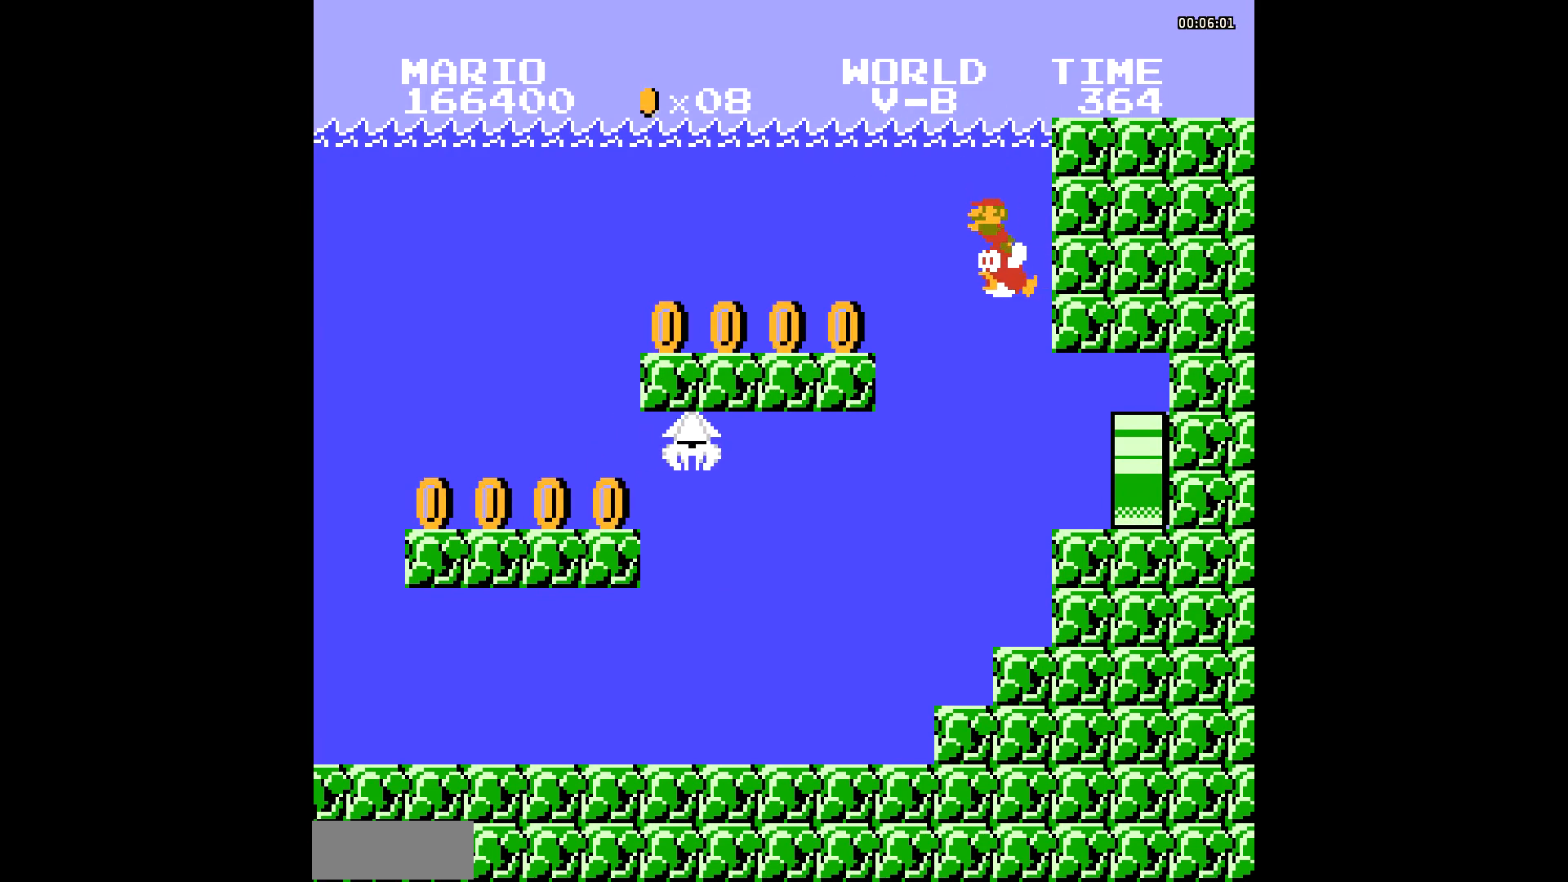
{"buttons": [], "events": [[35, "DPAD_LEFT", "up"]]}
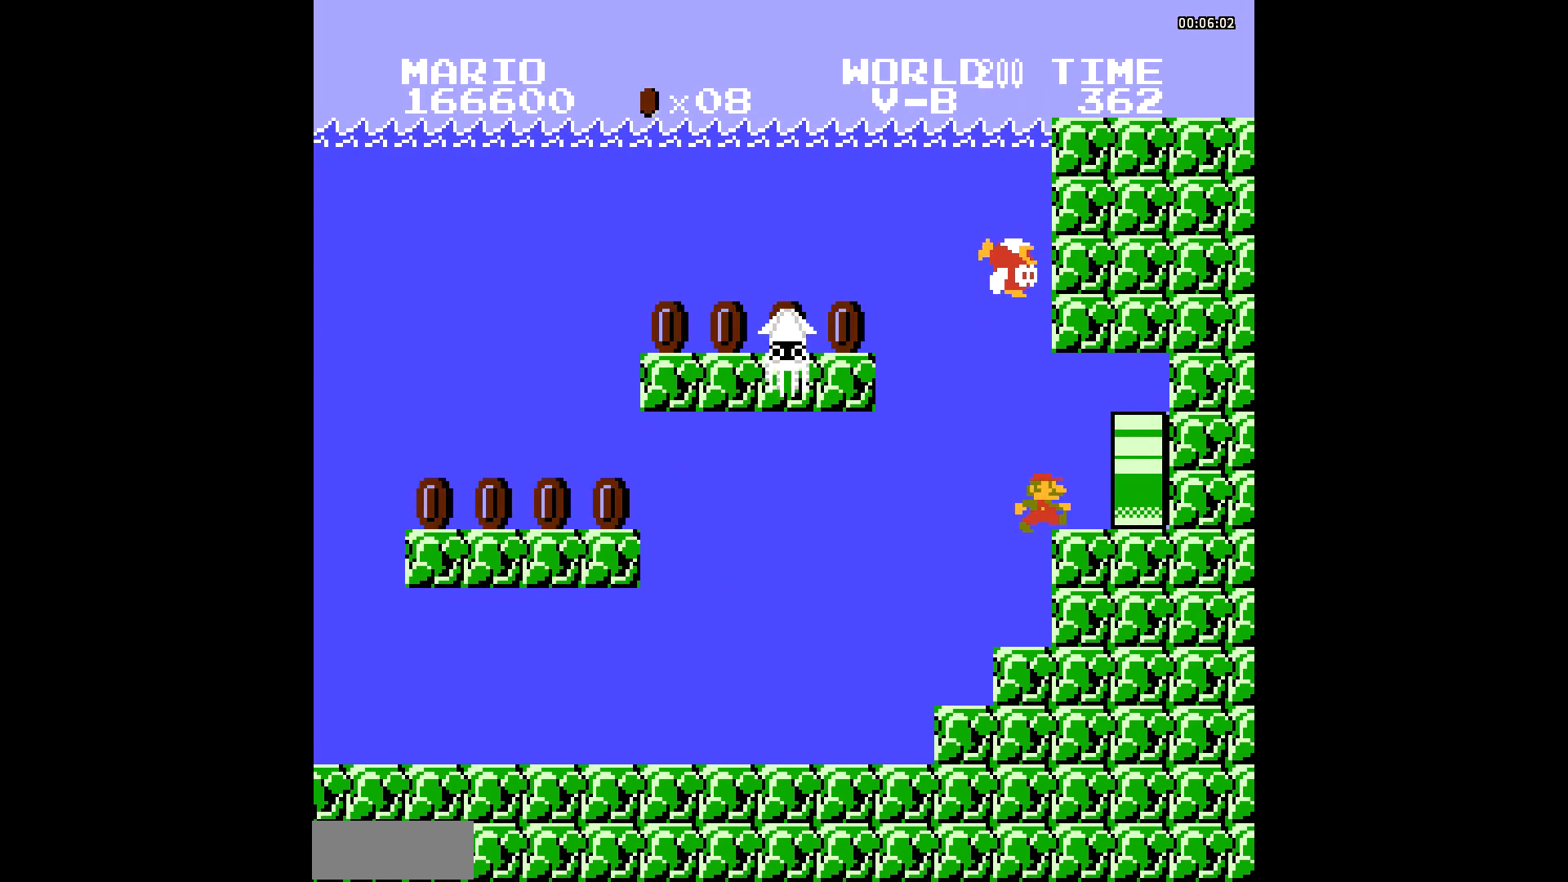
{"buttons": ["DPAD_LEFT"], "events": [[68, "DPAD_UP", "down"], [103, "A", "down"], [137, "A", "up"], [137, "DPAD_UP", "up"], [308, "DPAD_LEFT", "down"]]}
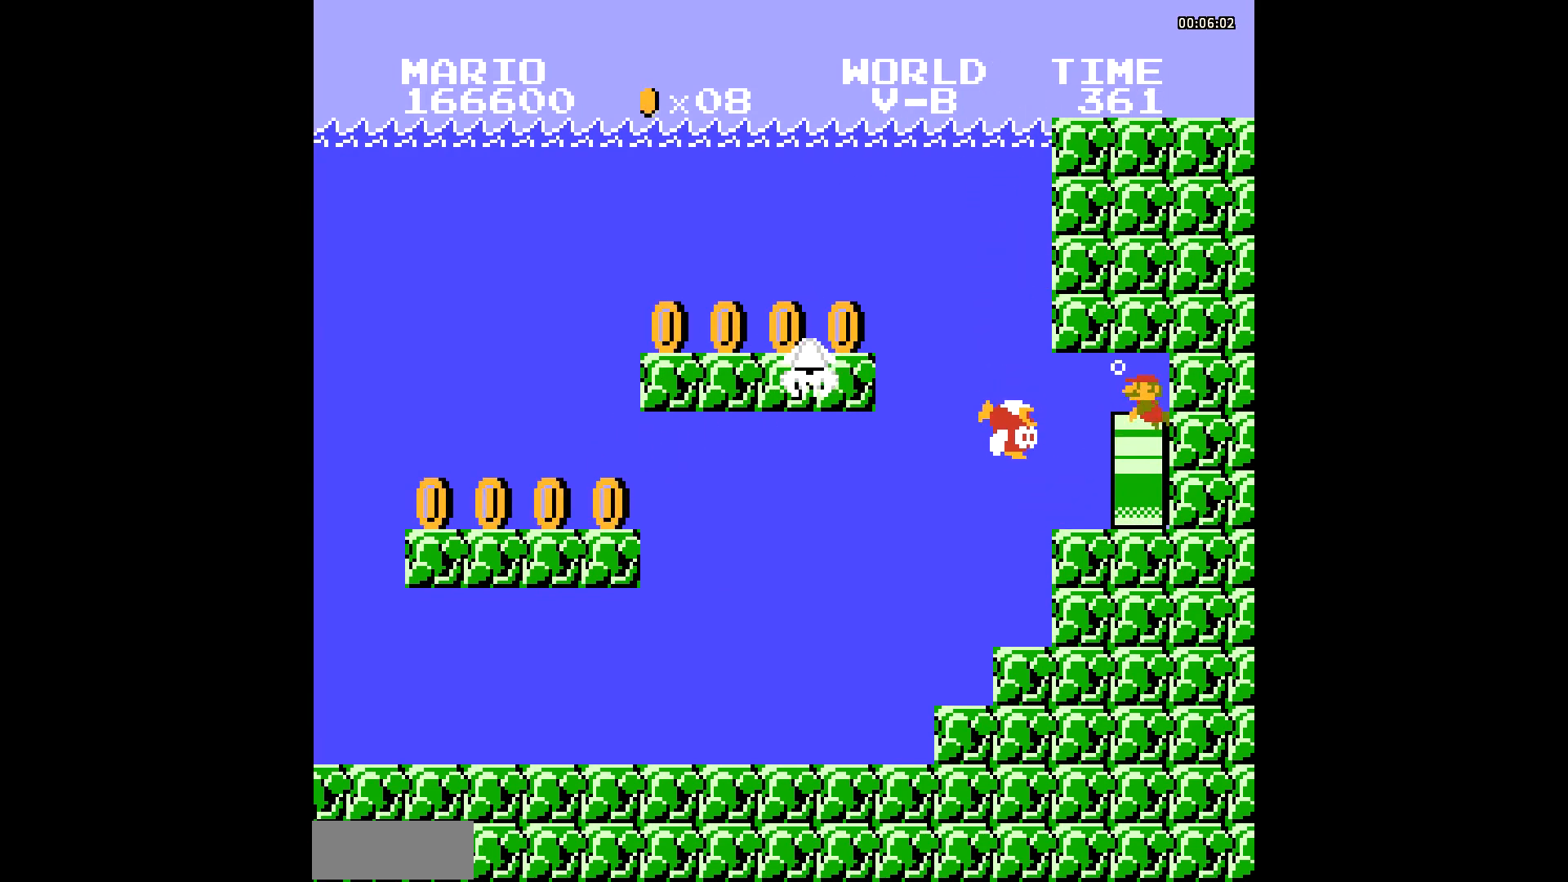
{"buttons": ["A", "DPAD_UP"], "events": [[206, "DPAD_LEFT", "up"], [411, "A", "down"], [411, "DPAD_UP", "down"], [445, "A", "up"], [480, "A", "down"]]}
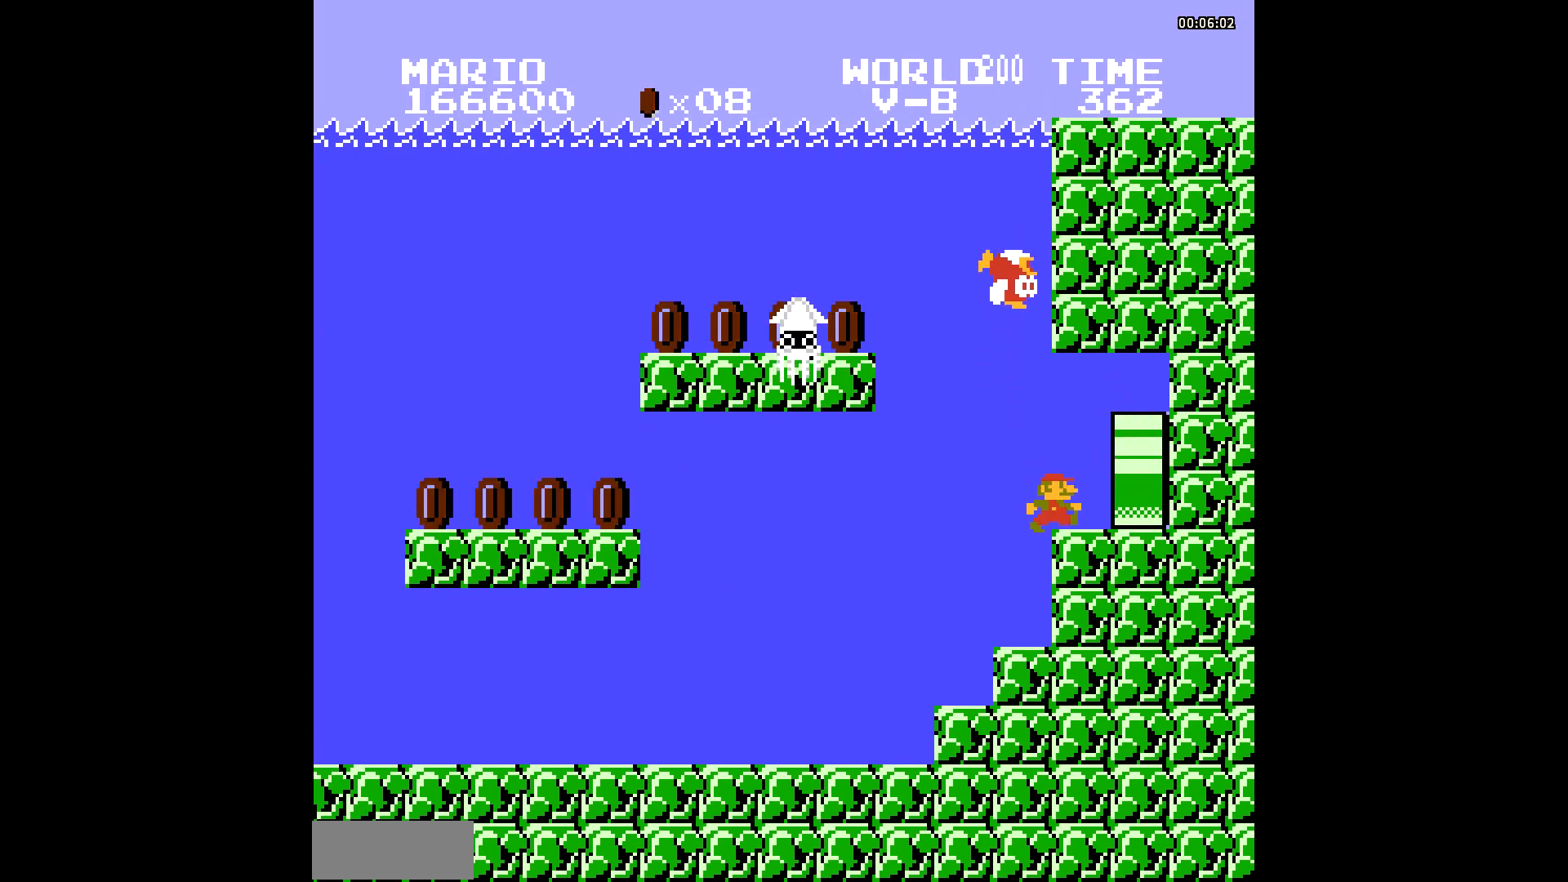
{"buttons": [], "events": [[68, "A", "up"], [68, "DPAD_UP", "up"]]}
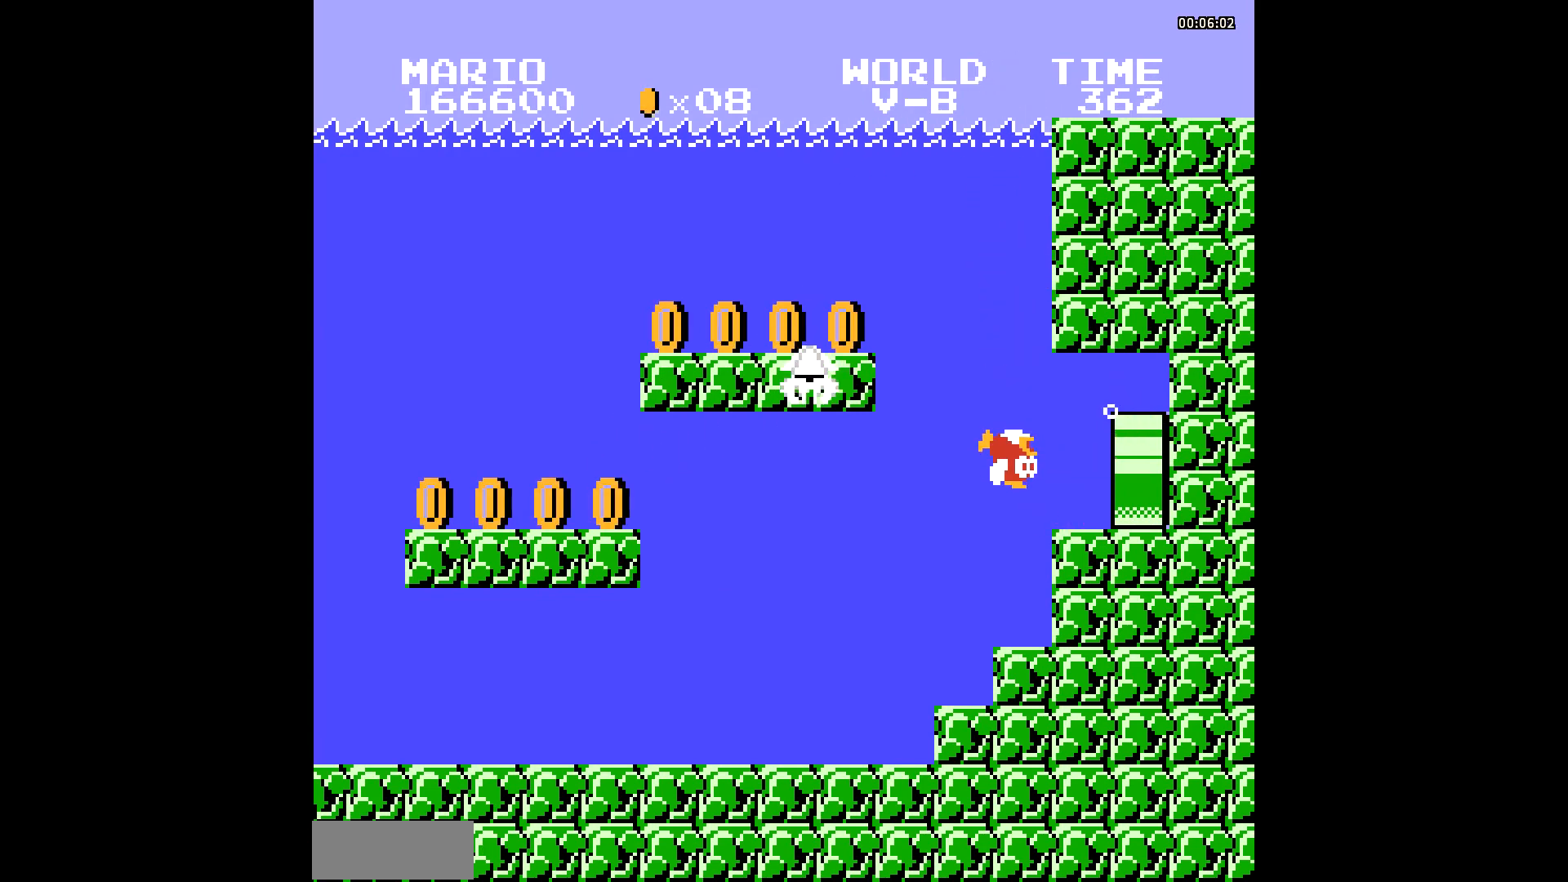
{"buttons": [], "events": []}
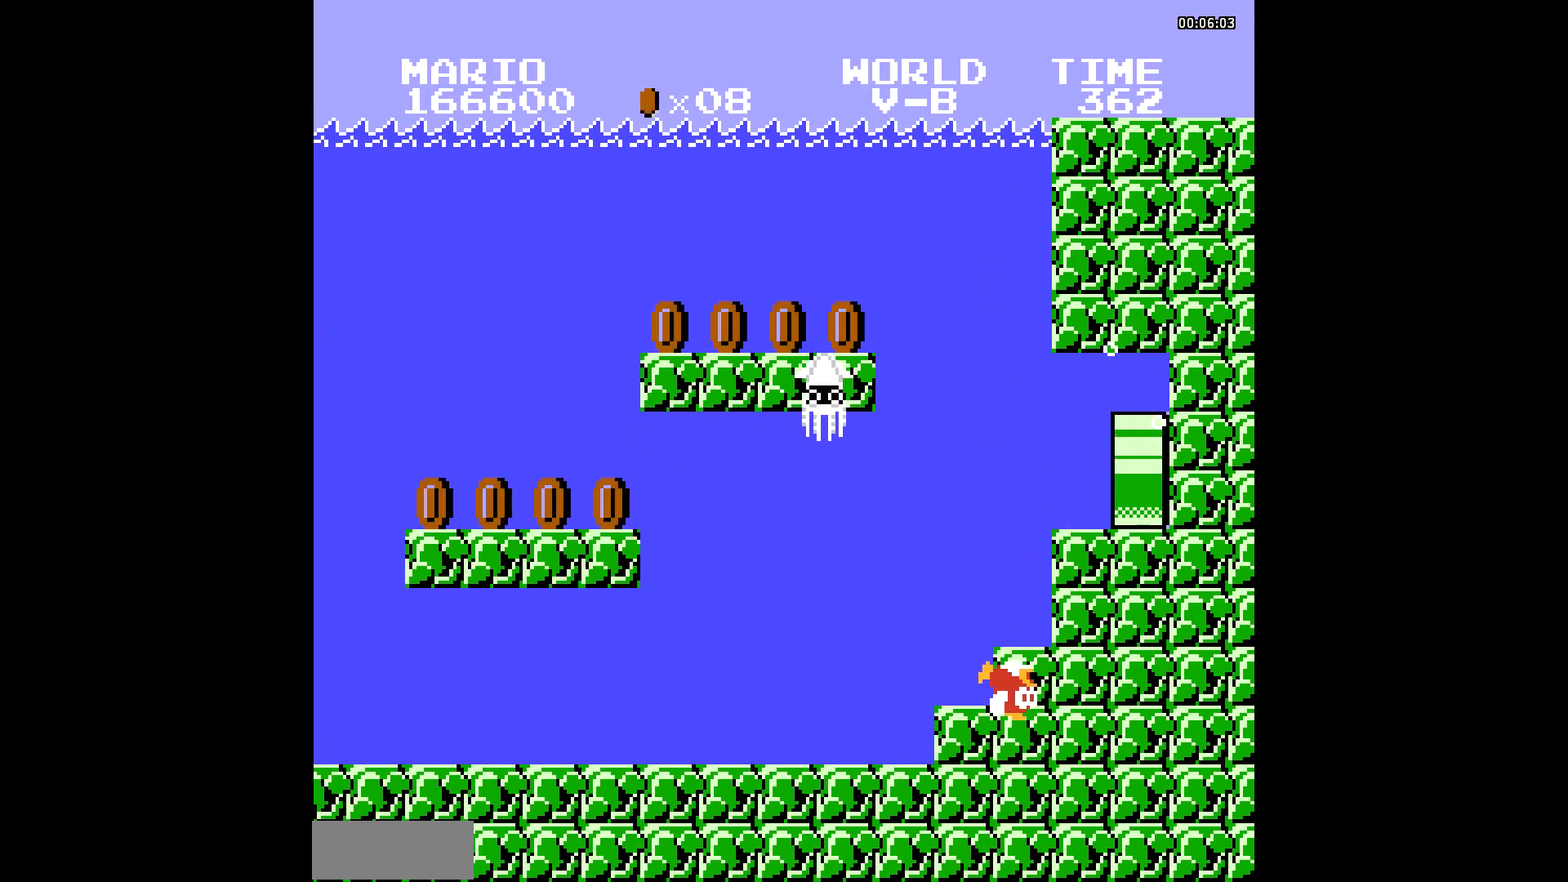
{"buttons": [], "events": []}
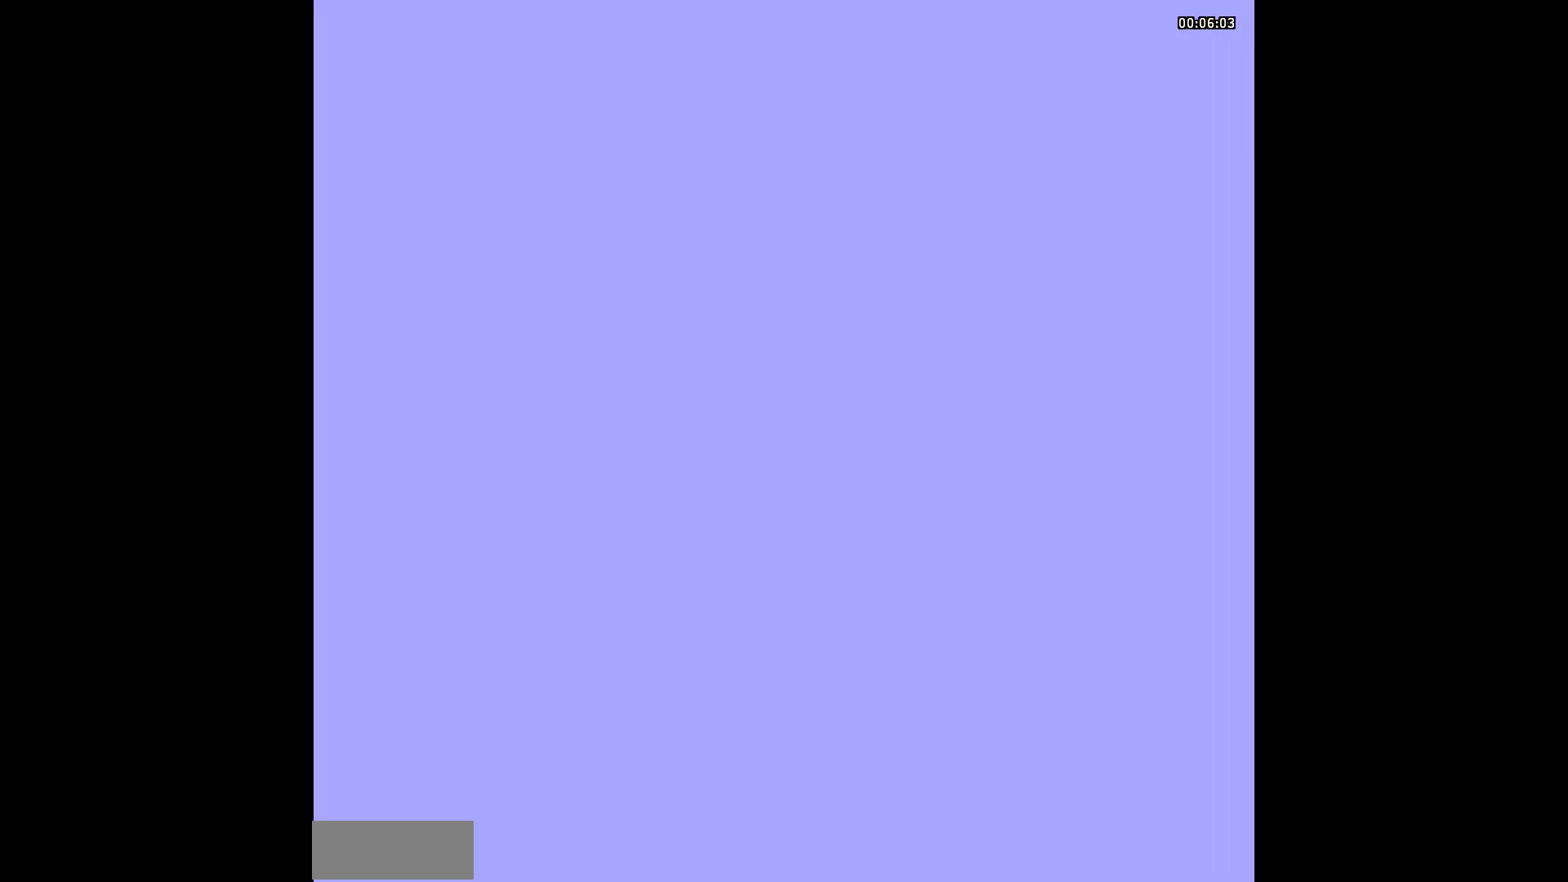
{"buttons": [], "events": []}
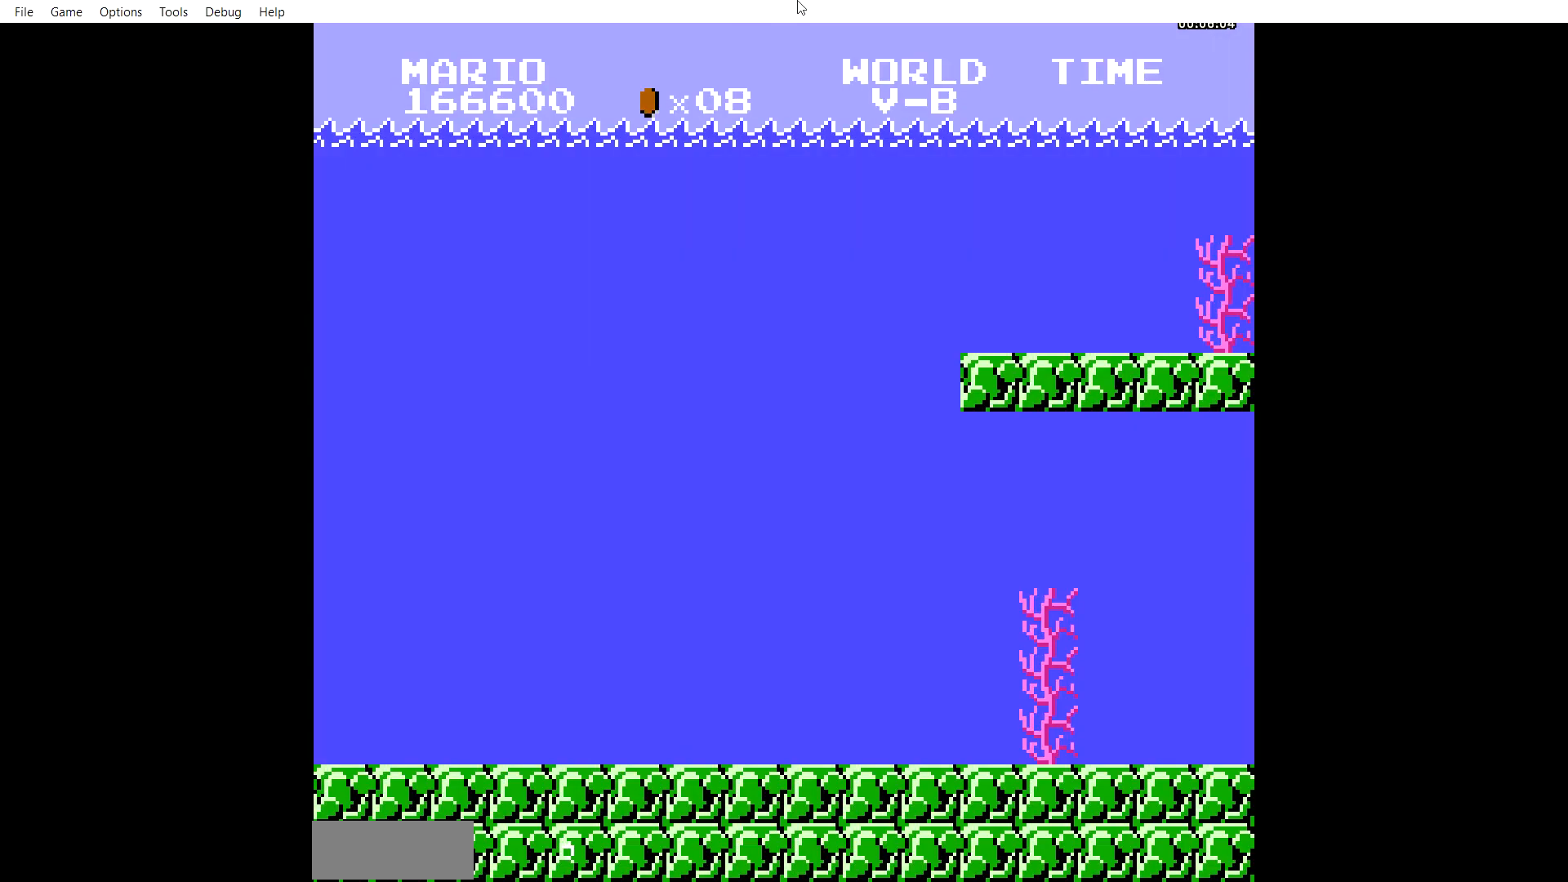
{"buttons": [], "events": []}